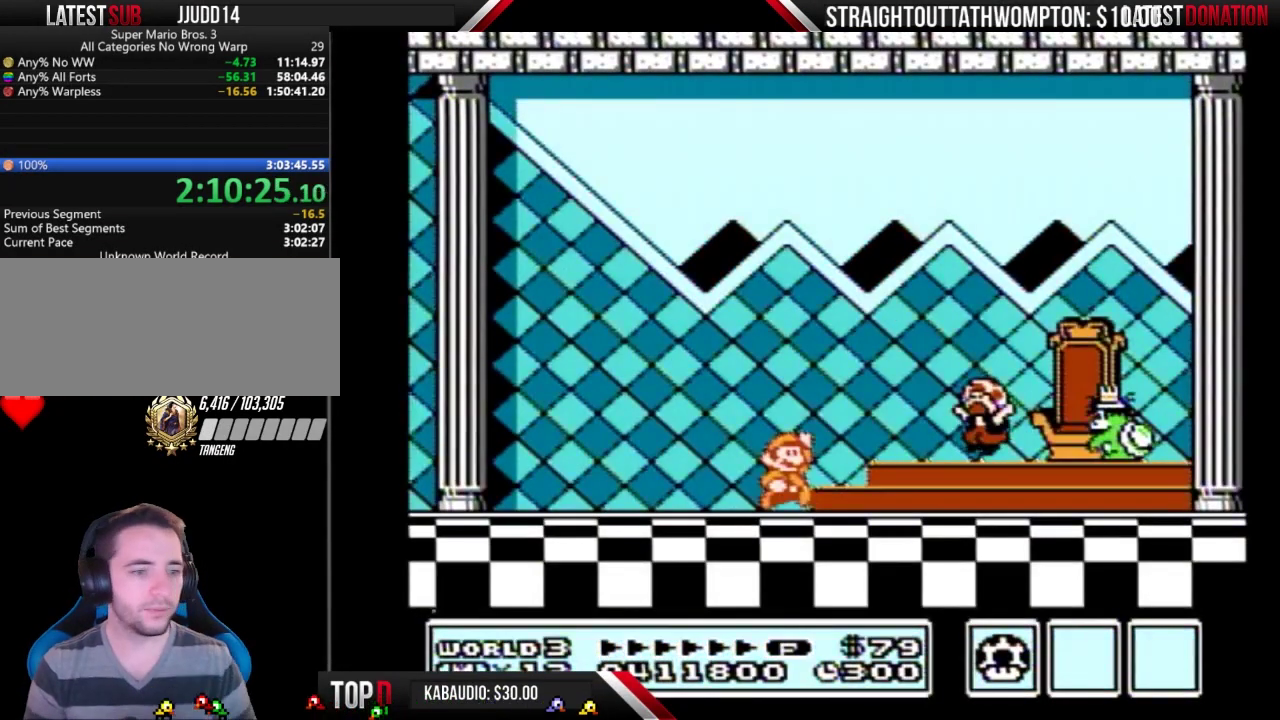
Gameplay with a controller (Nintendo layout); each line is a JSON object with the inputs held at the frame after it. "events" lists button and stick changes between this image and that frame as [ms after this image, input, new state], when the widget could be followed in between. Not read: L3 R3.
{"buttons": [], "events": [[100, "A", "up"]]}
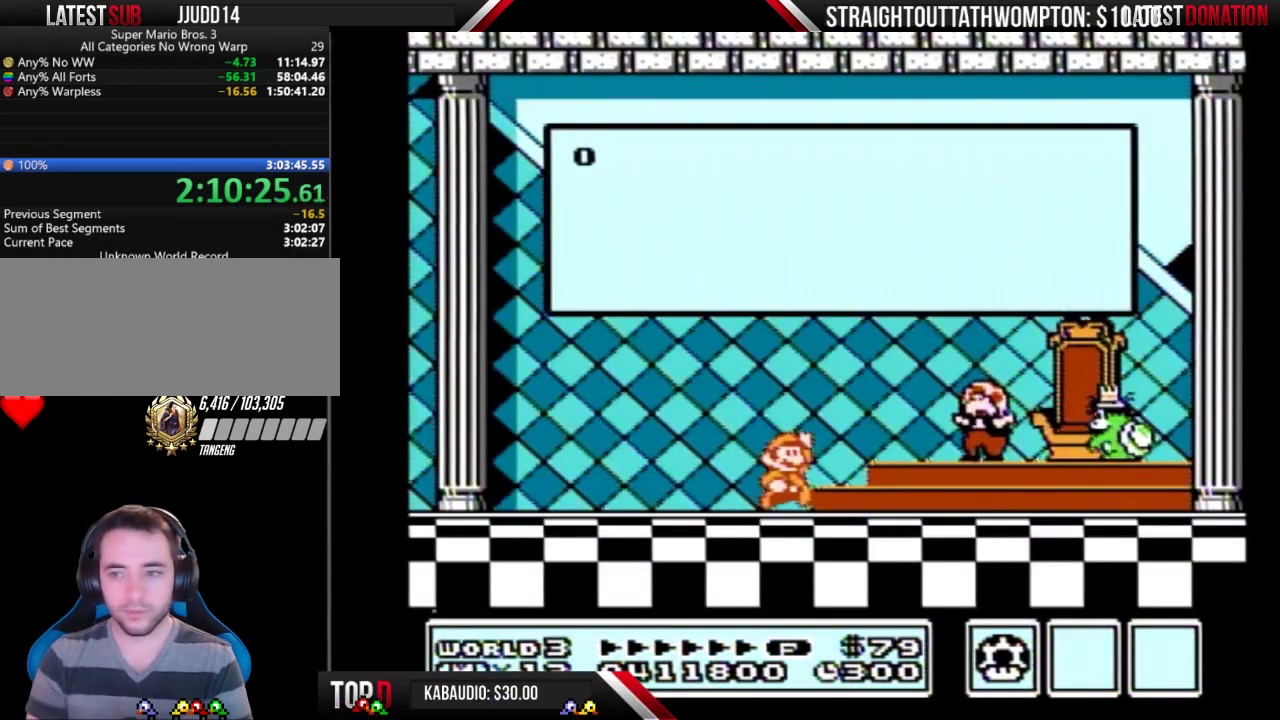
{"buttons": [], "events": []}
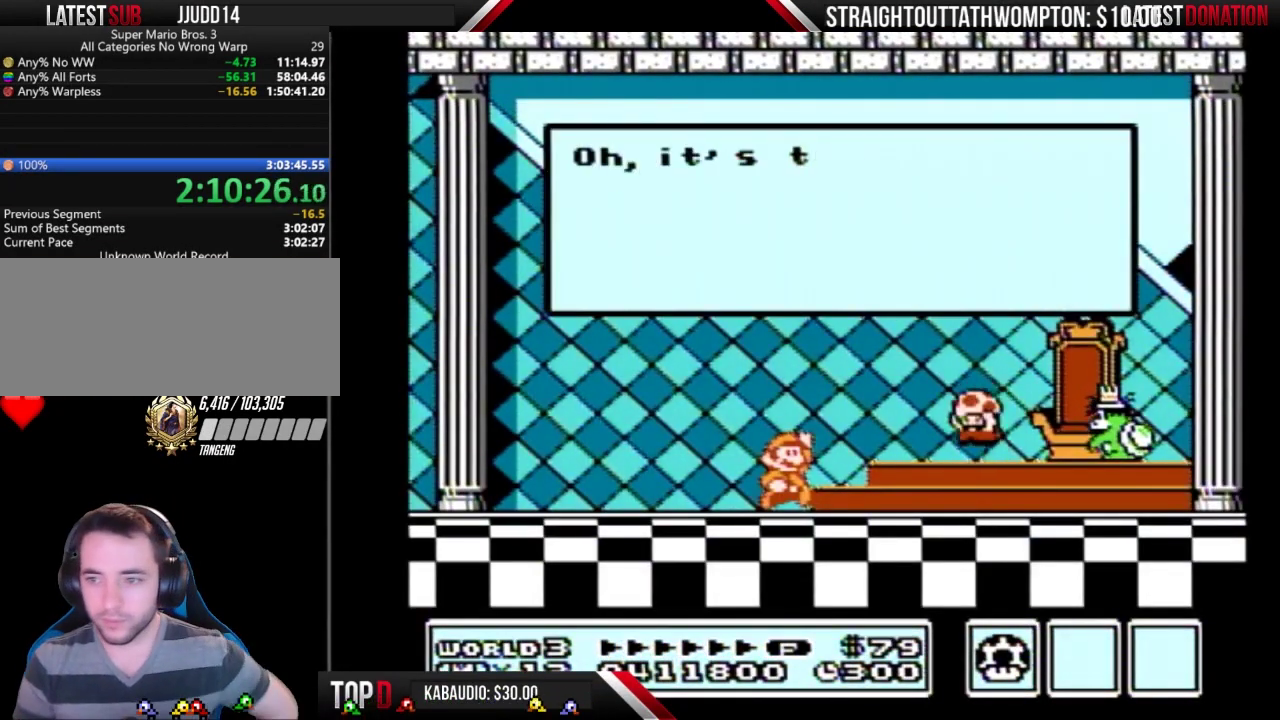
{"buttons": [], "events": []}
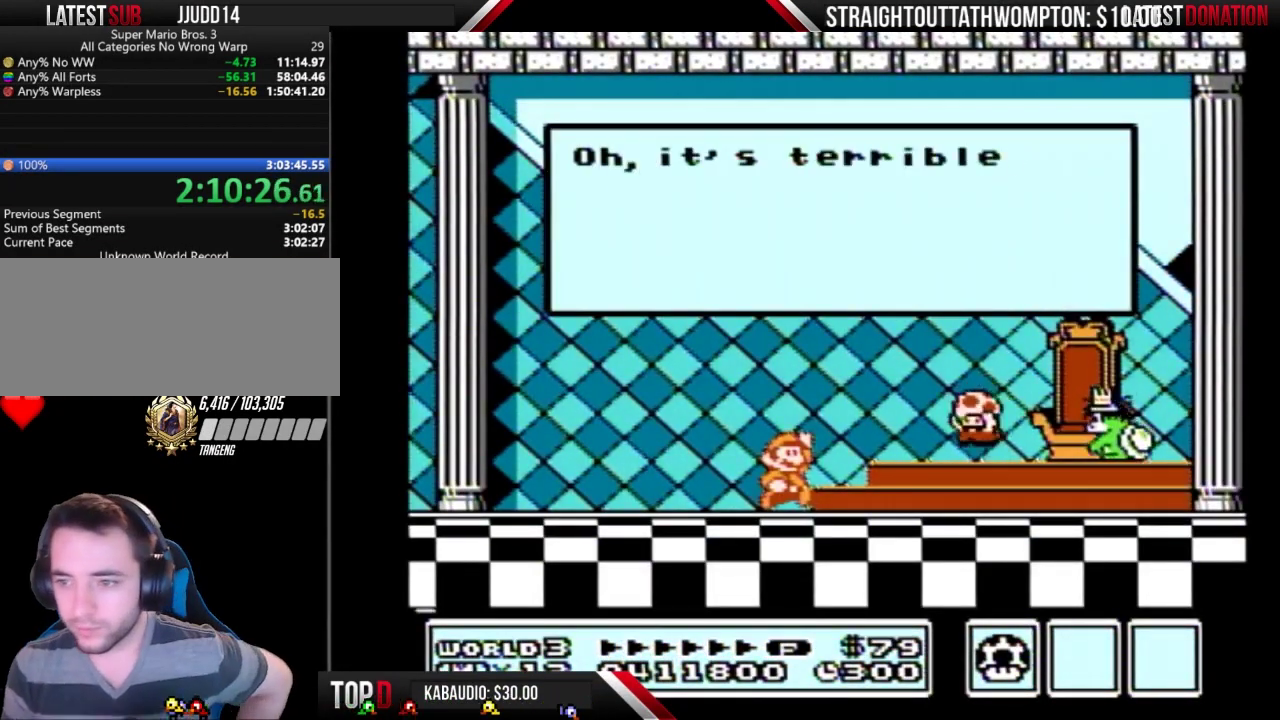
{"buttons": [], "events": []}
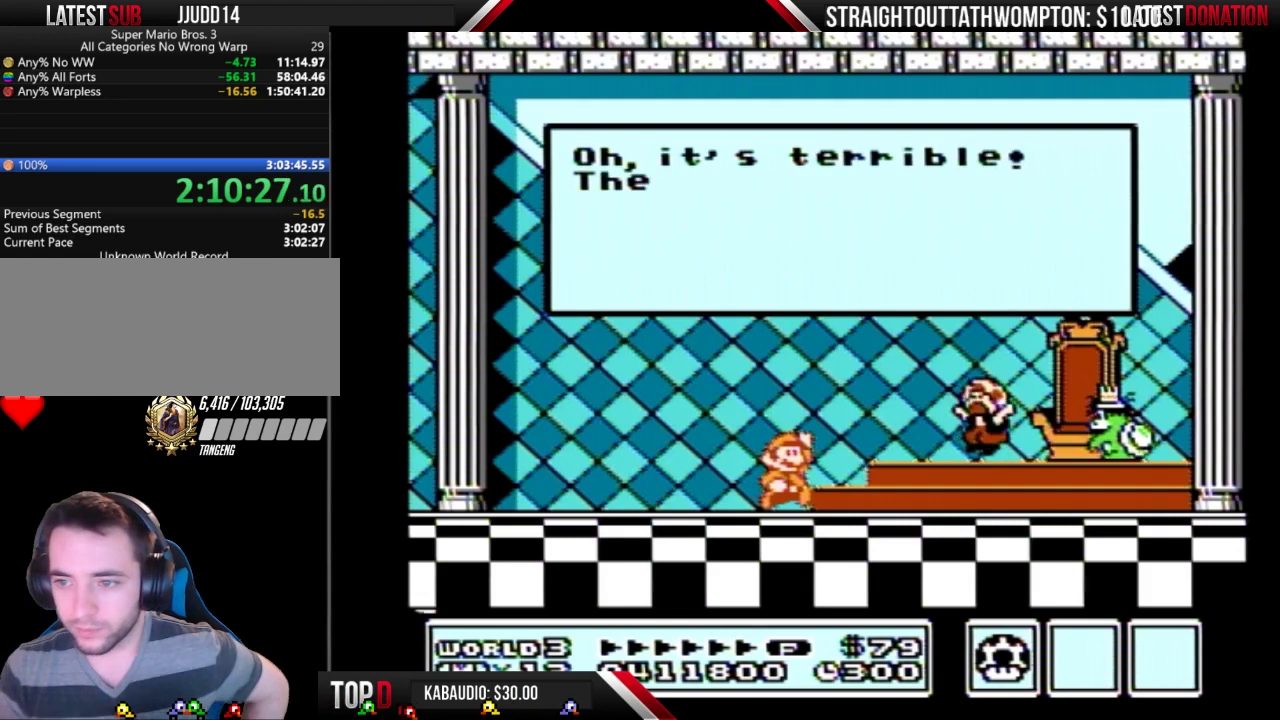
{"buttons": [], "events": [[200, "A", "down"], [300, "A", "up"], [367, "A", "down"], [467, "A", "up"]]}
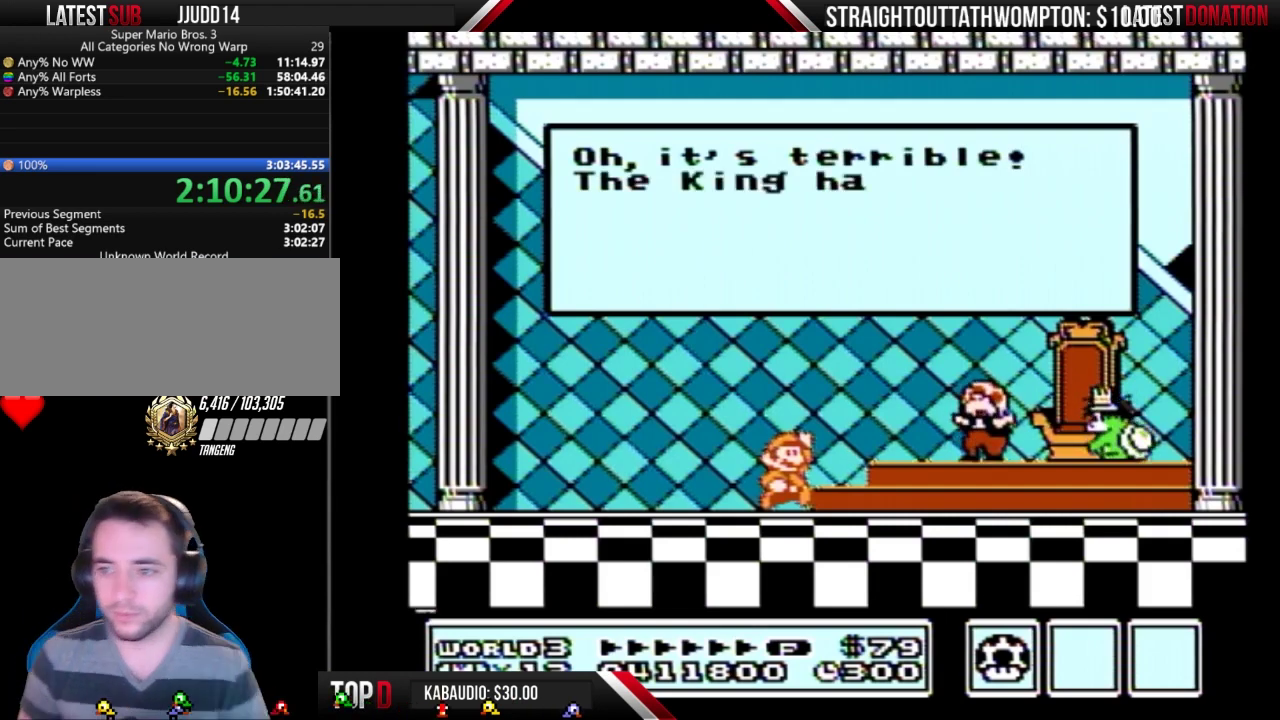
{"buttons": [], "events": []}
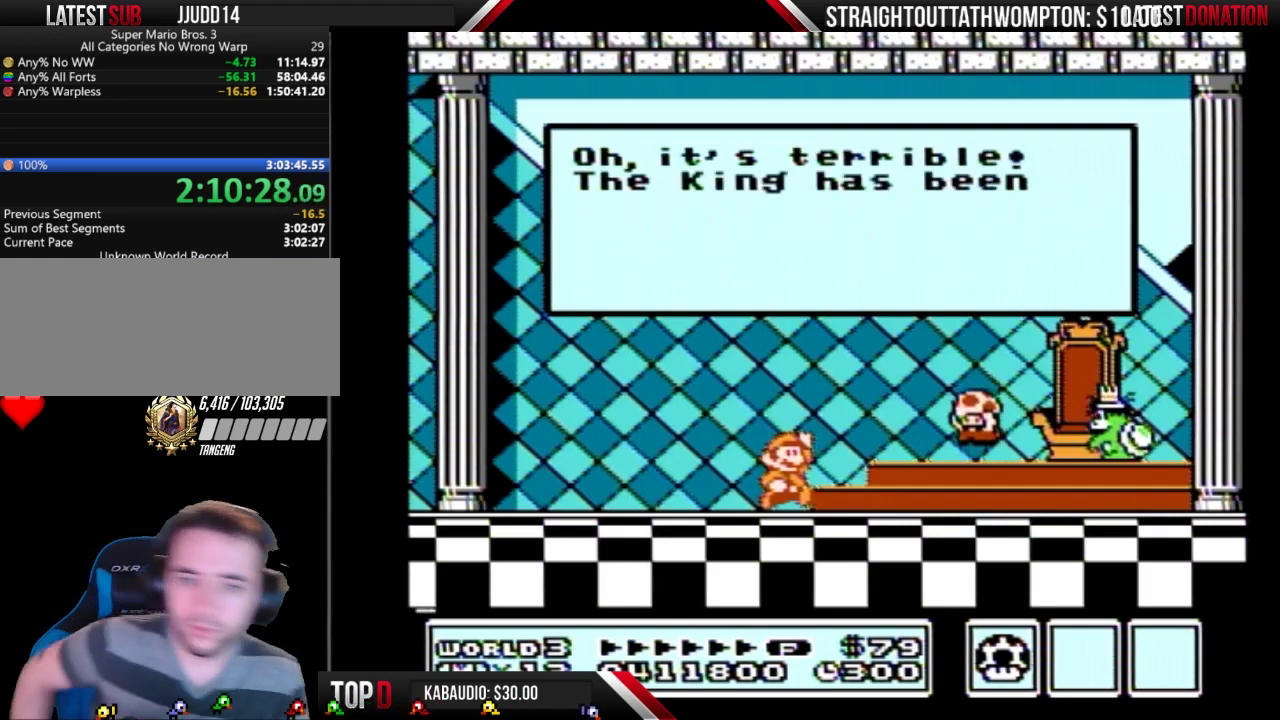
{"buttons": [], "events": []}
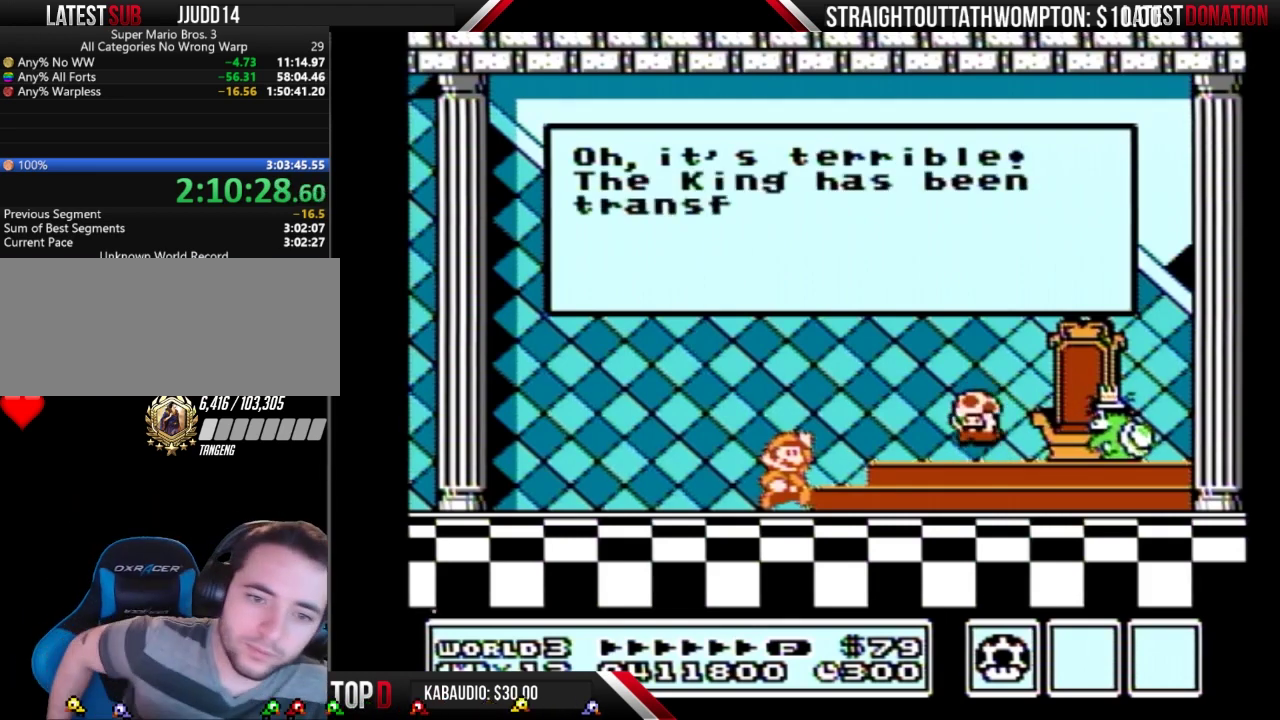
{"buttons": [], "events": []}
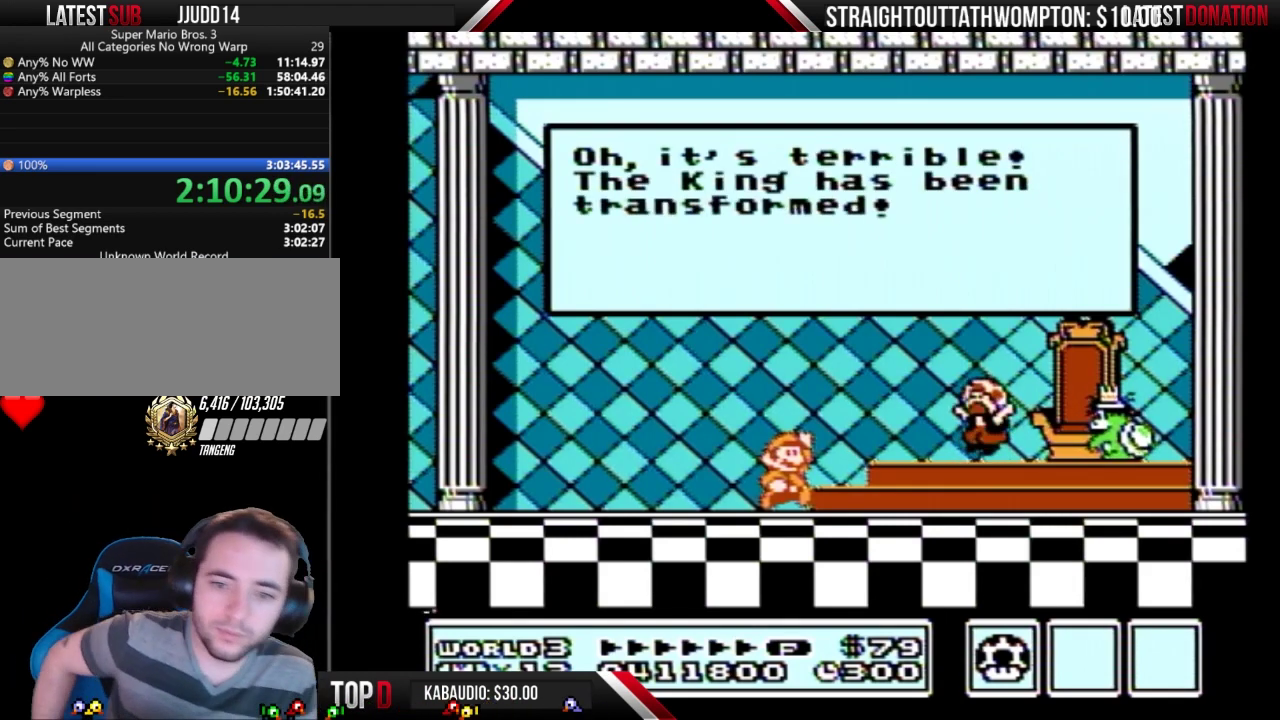
{"buttons": [], "events": []}
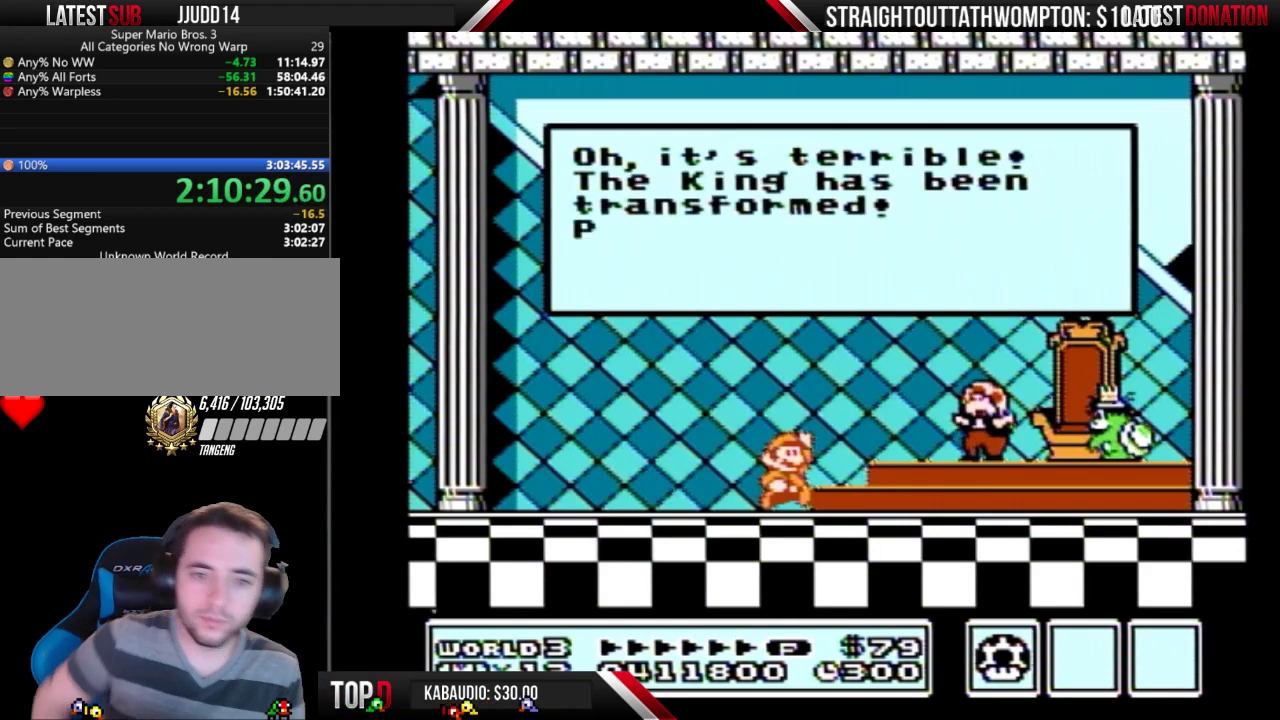
{"buttons": ["A"], "events": [[467, "A", "down"]]}
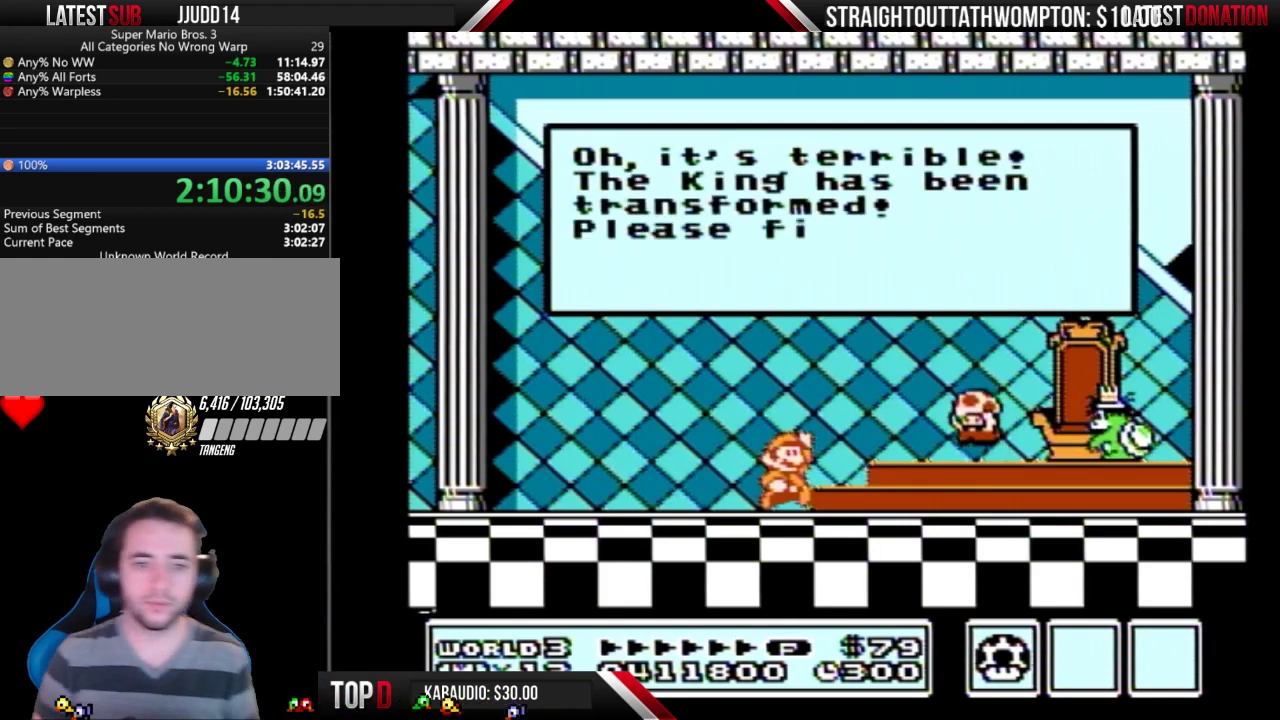
{"buttons": [], "events": [[467, "A", "up"]]}
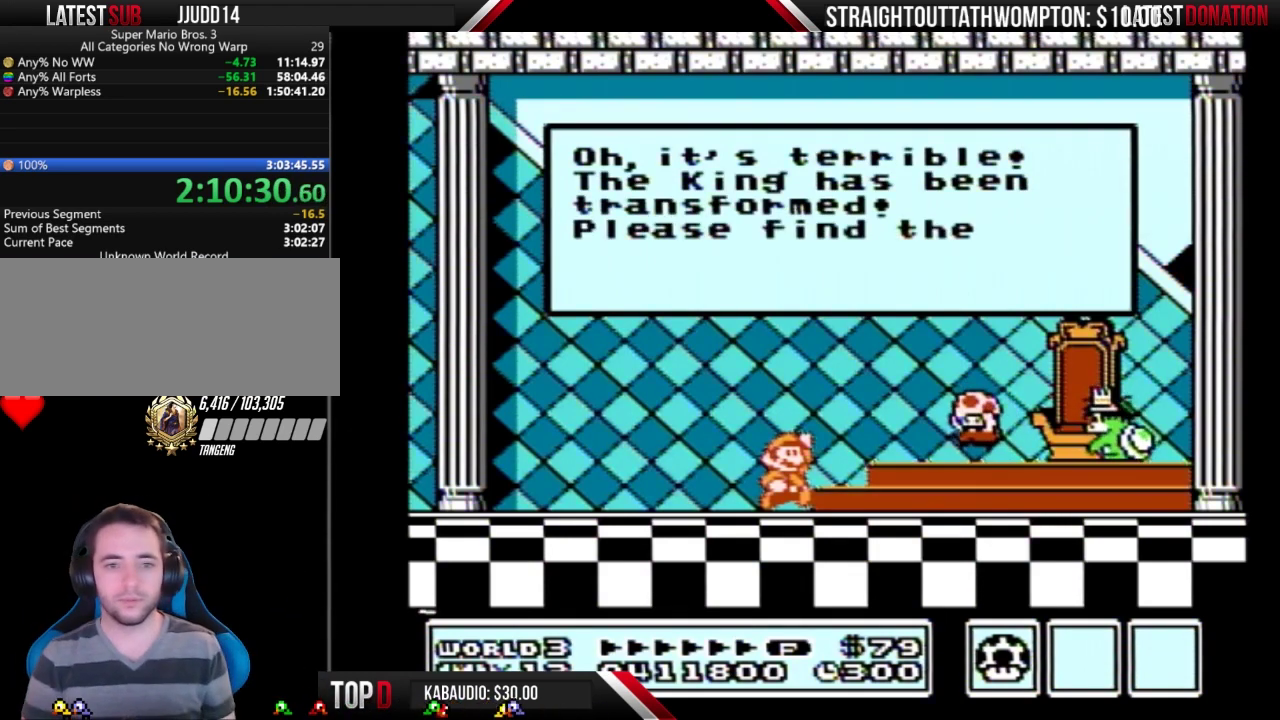
{"buttons": [], "events": [[67, "A", "down"], [467, "A", "up"]]}
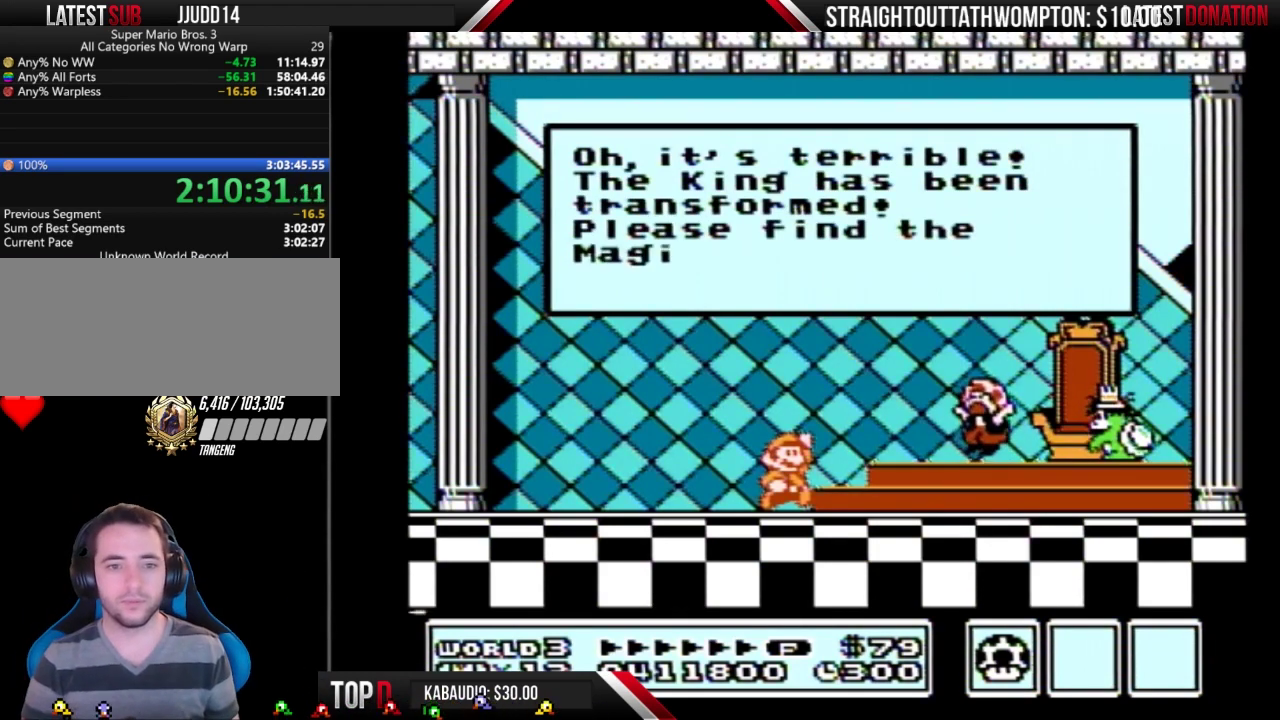
{"buttons": [], "events": [[33, "A", "down"], [100, "A", "up"], [400, "A", "down"], [467, "A", "up"]]}
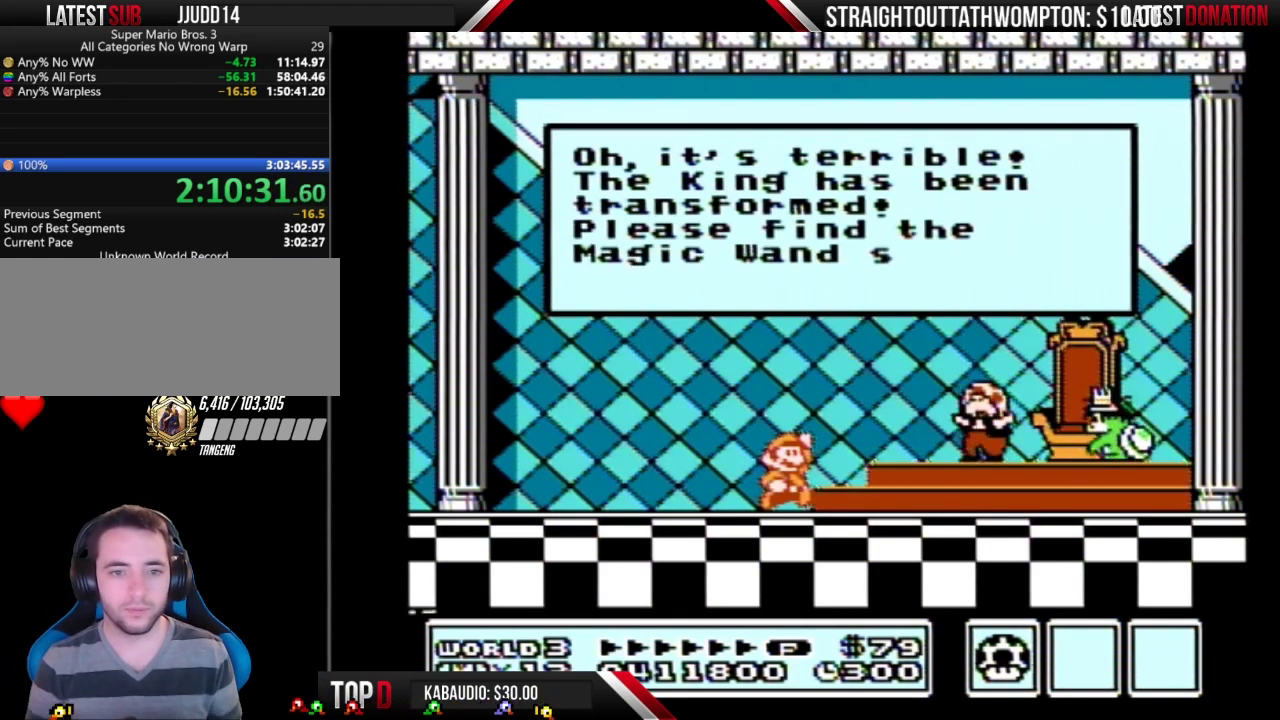
{"buttons": [], "events": [[200, "A", "down"], [267, "A", "up"], [433, "A", "down"], [500, "A", "up"]]}
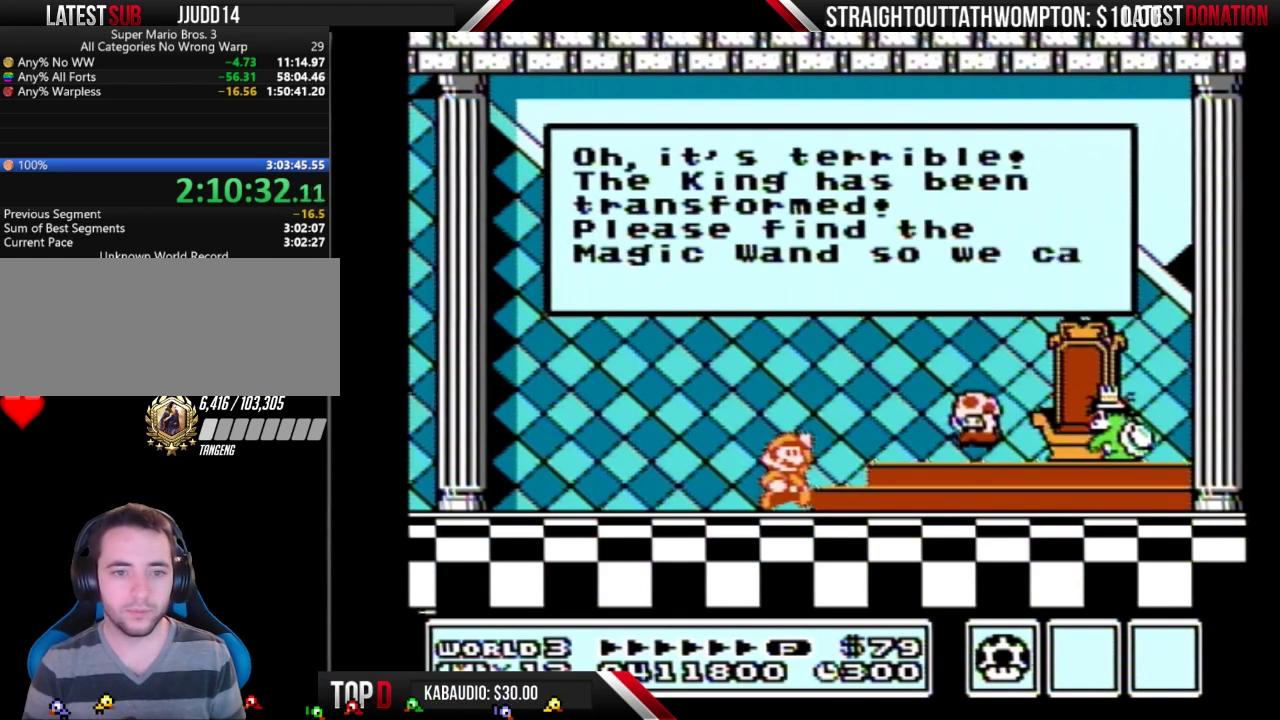
{"buttons": [], "events": [[33, "A", "down"], [100, "A", "up"], [167, "A", "down"], [233, "A", "up"], [300, "A", "down"], [333, "A", "up"], [400, "A", "down"], [467, "A", "up"]]}
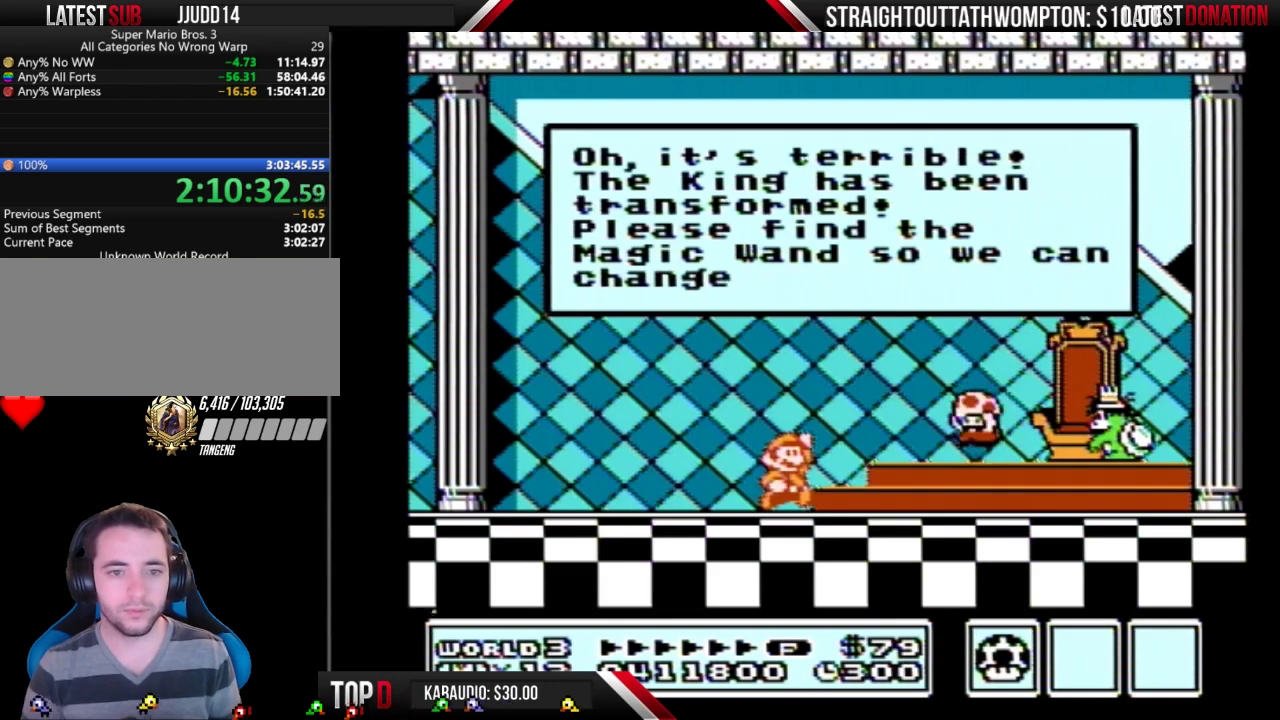
{"buttons": ["A"], "events": [[33, "A", "down"], [200, "A", "up"], [267, "A", "down"], [400, "A", "up"], [467, "A", "down"]]}